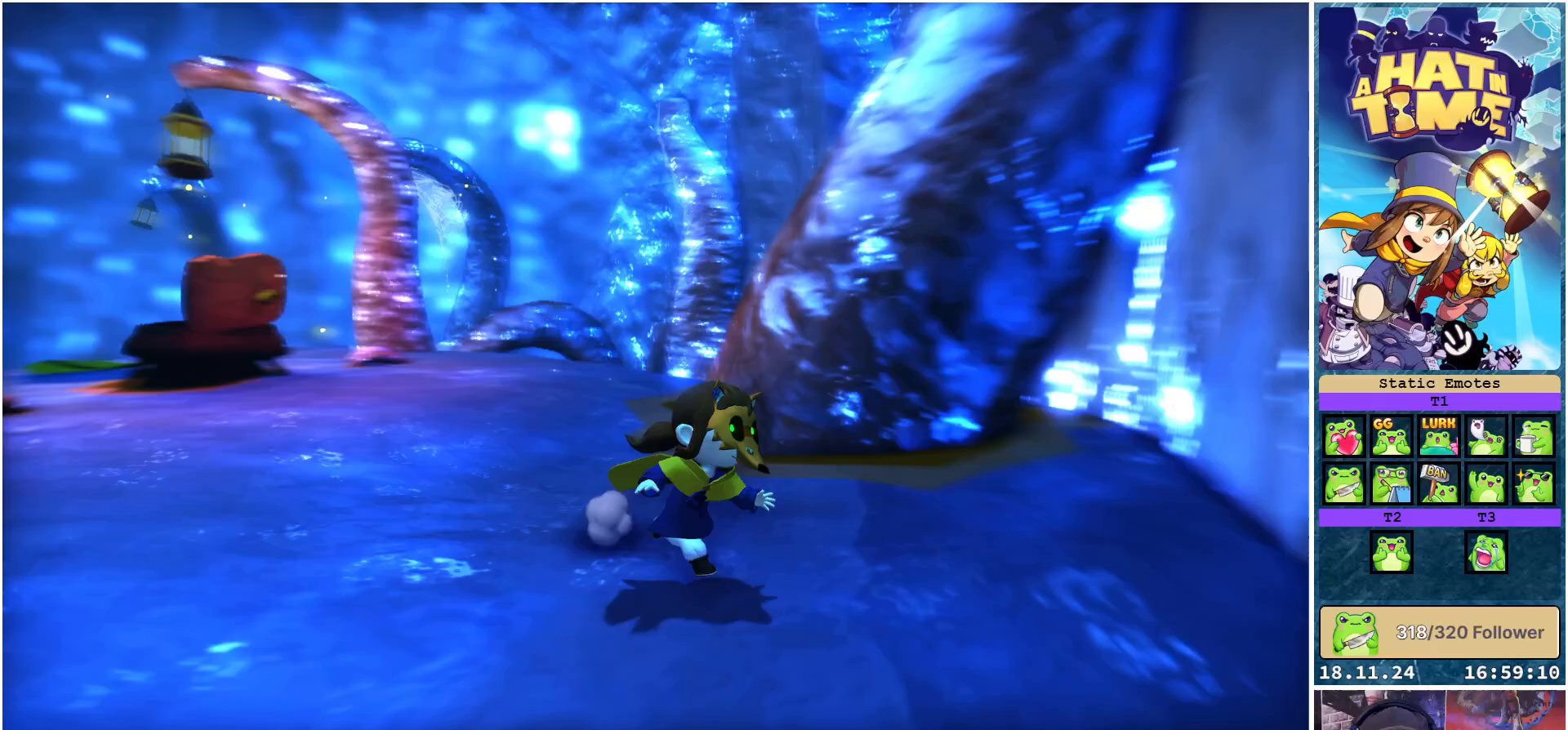
Gameplay with a controller (Xbox layout); each line is a JSON object with the inputs held at the frame after it. "events" lists button and stick changes between this image and that frame as [ms after this image, input, new state], when the widget could be followed in between. Not read: L3 R3.
{"buttons": [], "left_stick": "up", "right_stick": "center", "events": [[100, "left_stick", "down-right"], [367, "left_stick", "center"], [450, "left_stick", "up"], [467, "right_stick", "center"]]}
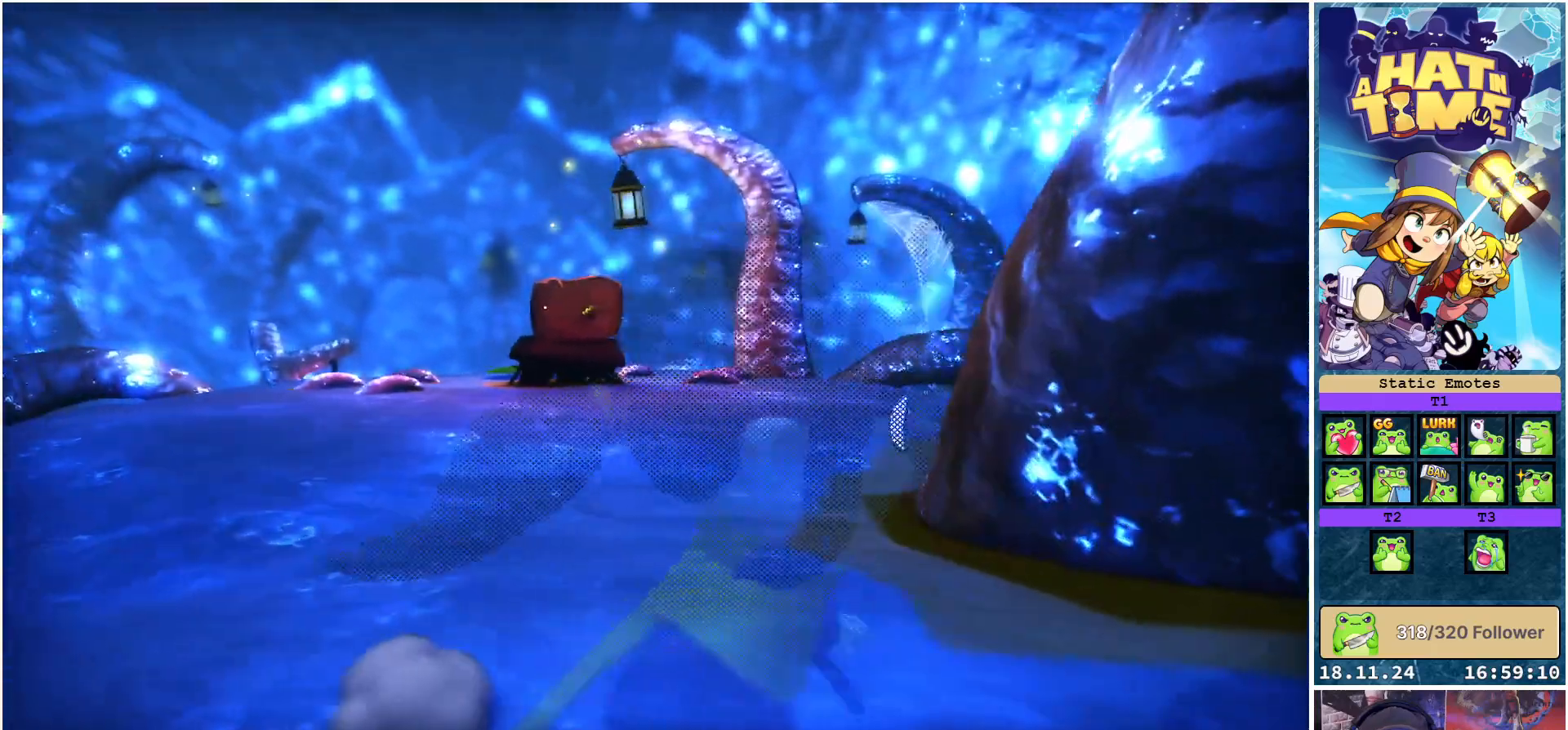
{"buttons": [], "left_stick": "up-left", "right_stick": "right", "events": [[167, "left_stick", "center"], [317, "left_stick", "up-left"], [433, "right_stick", "right"]]}
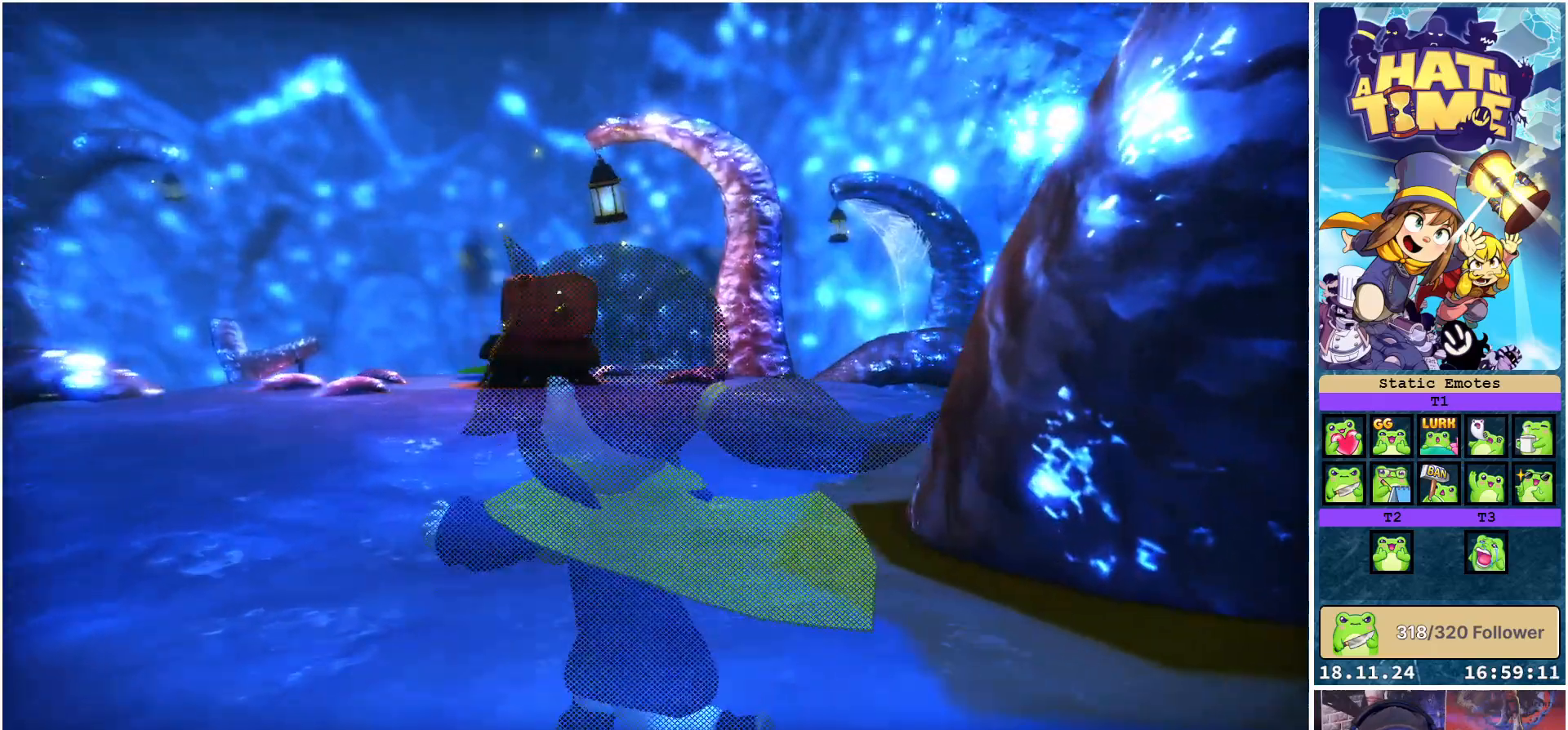
{"buttons": [], "left_stick": "left", "right_stick": "down-right", "events": [[233, "right_stick", "down-right"], [317, "left_stick", "left"]]}
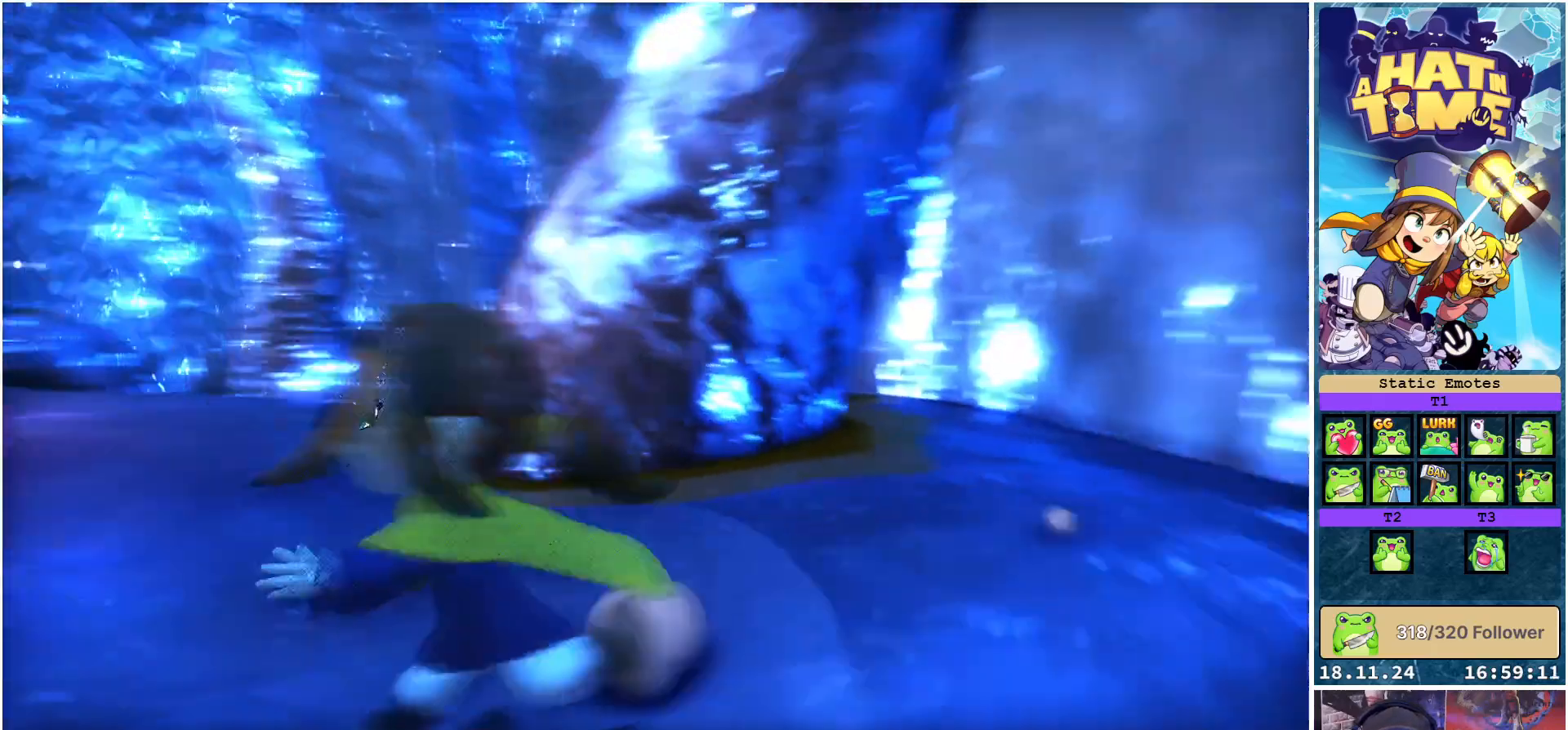
{"buttons": [], "left_stick": "down-left", "right_stick": "center", "events": [[33, "left_stick", "down-left"], [50, "right_stick", "right"], [233, "right_stick", "up-right"], [350, "right_stick", "center"]]}
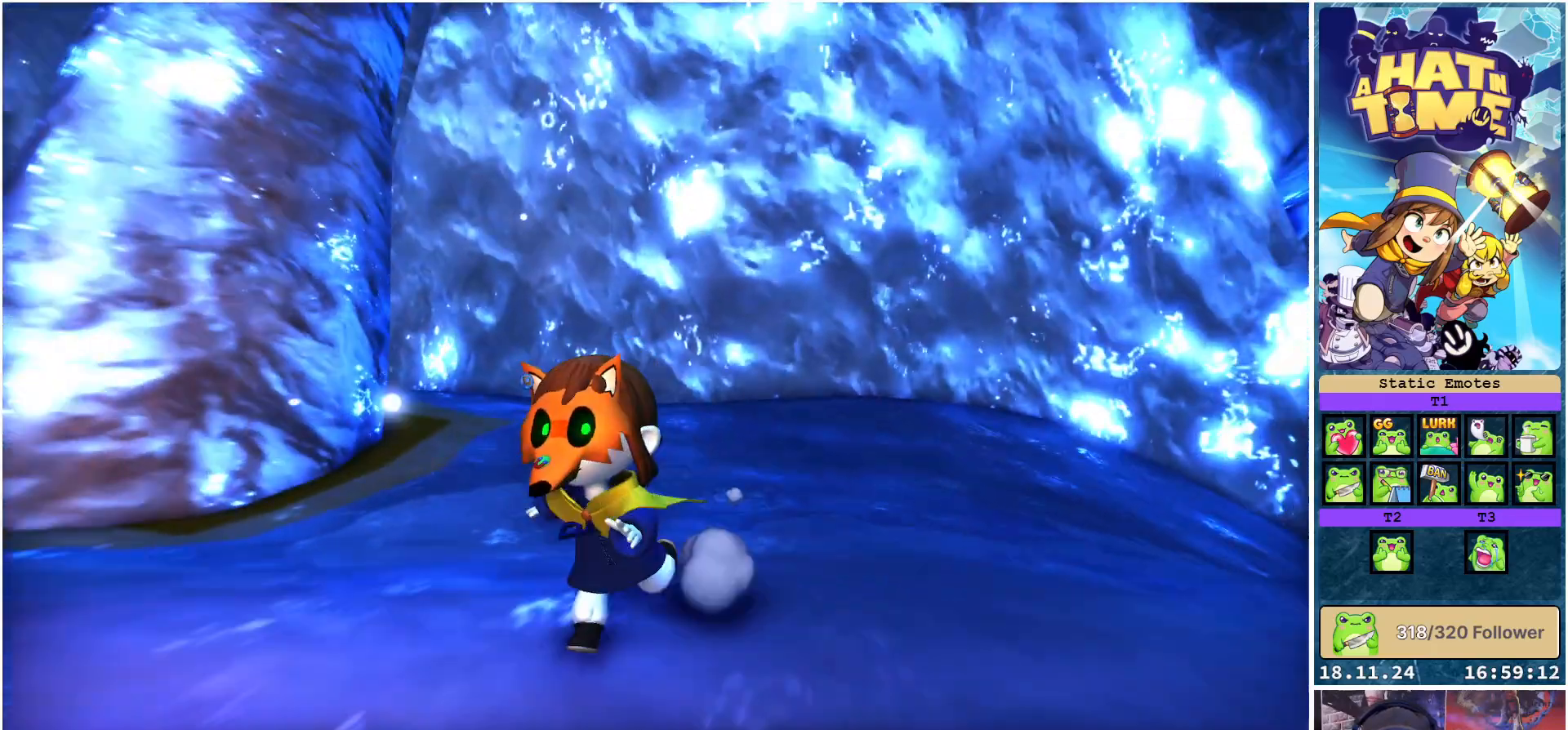
{"buttons": [], "left_stick": "down-left", "right_stick": "center", "events": []}
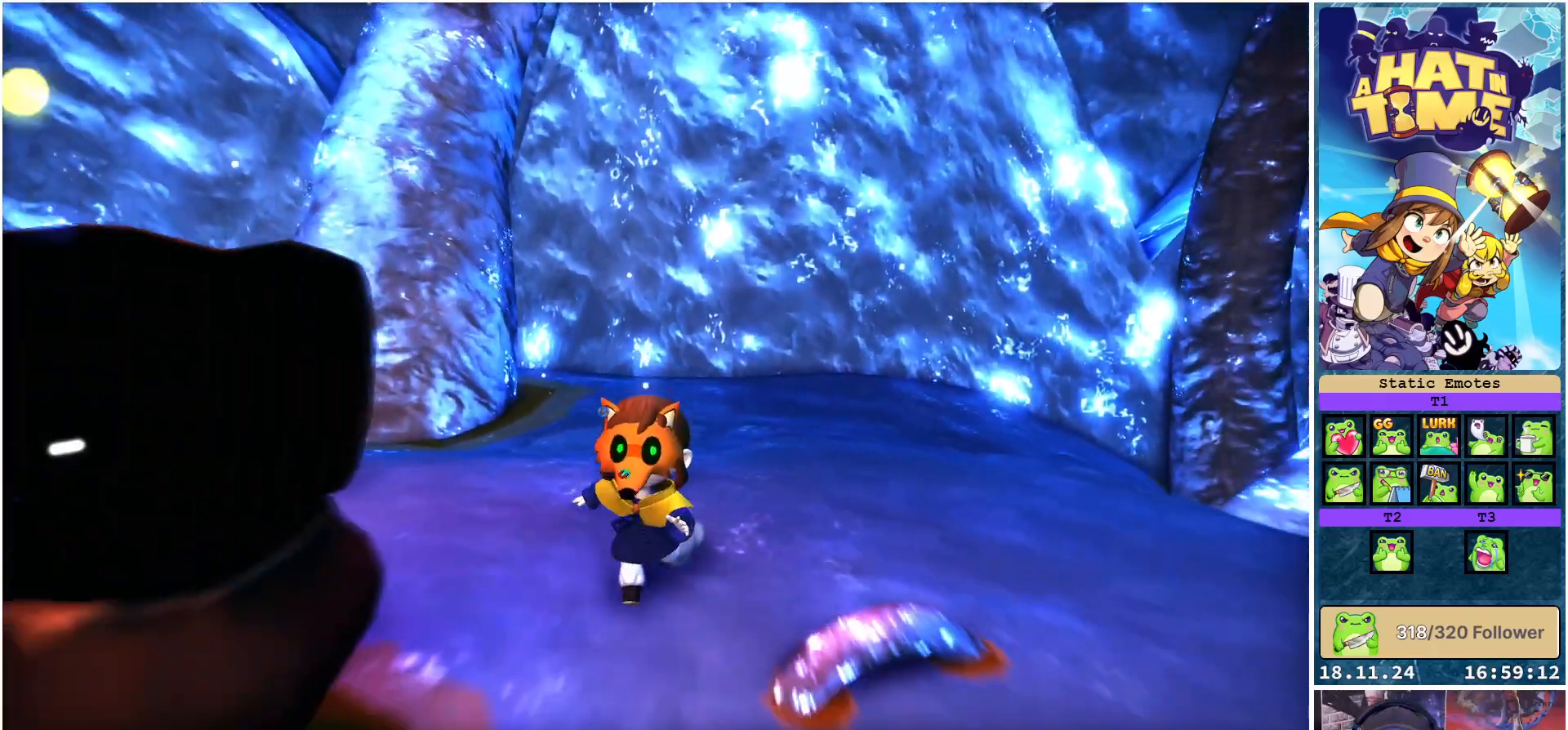
{"buttons": [], "left_stick": "down-left", "right_stick": "center", "events": []}
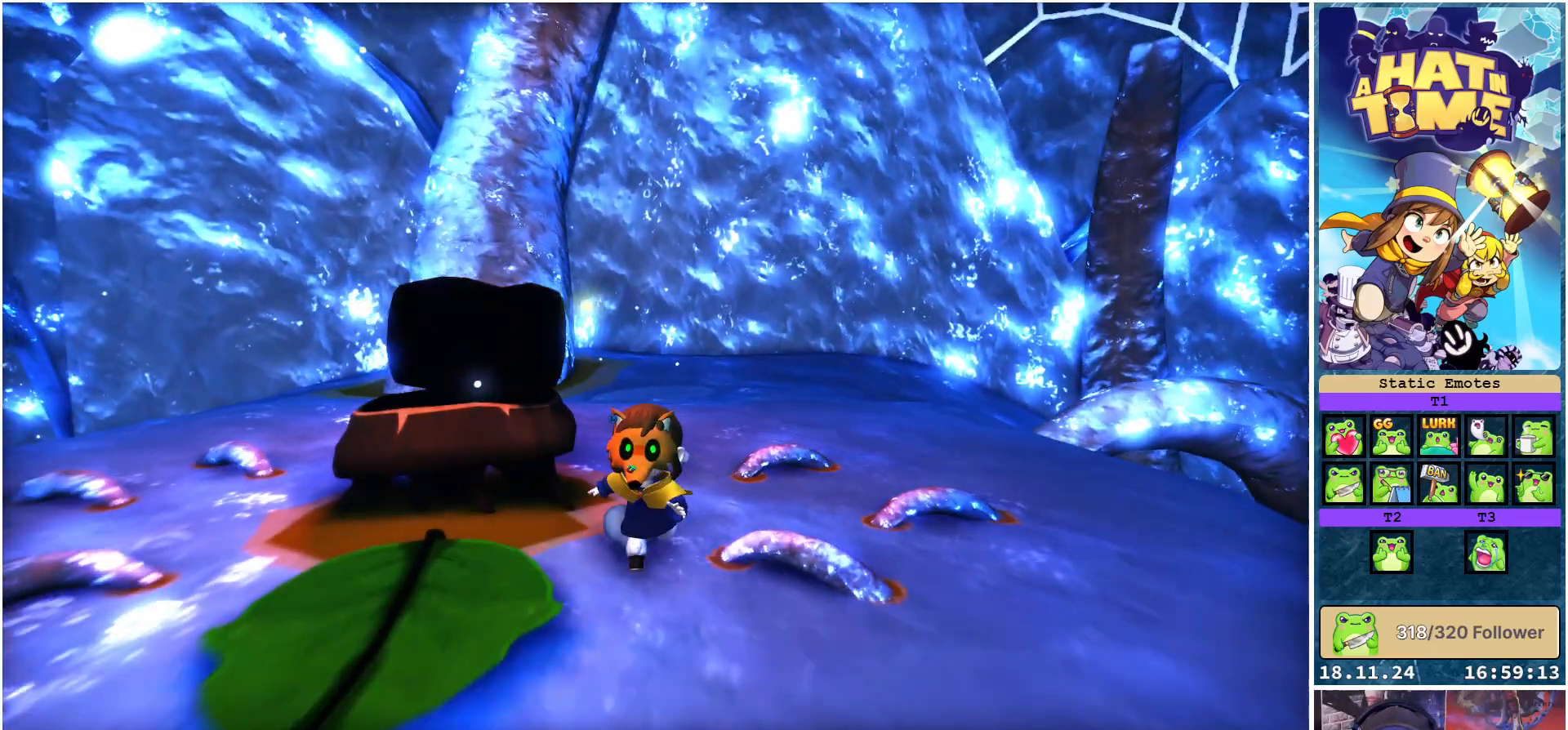
{"buttons": [], "left_stick": "up-right", "right_stick": "center", "events": [[117, "left_stick", "up"], [267, "A", "down"], [433, "left_stick", "up-right"], [450, "A", "up"]]}
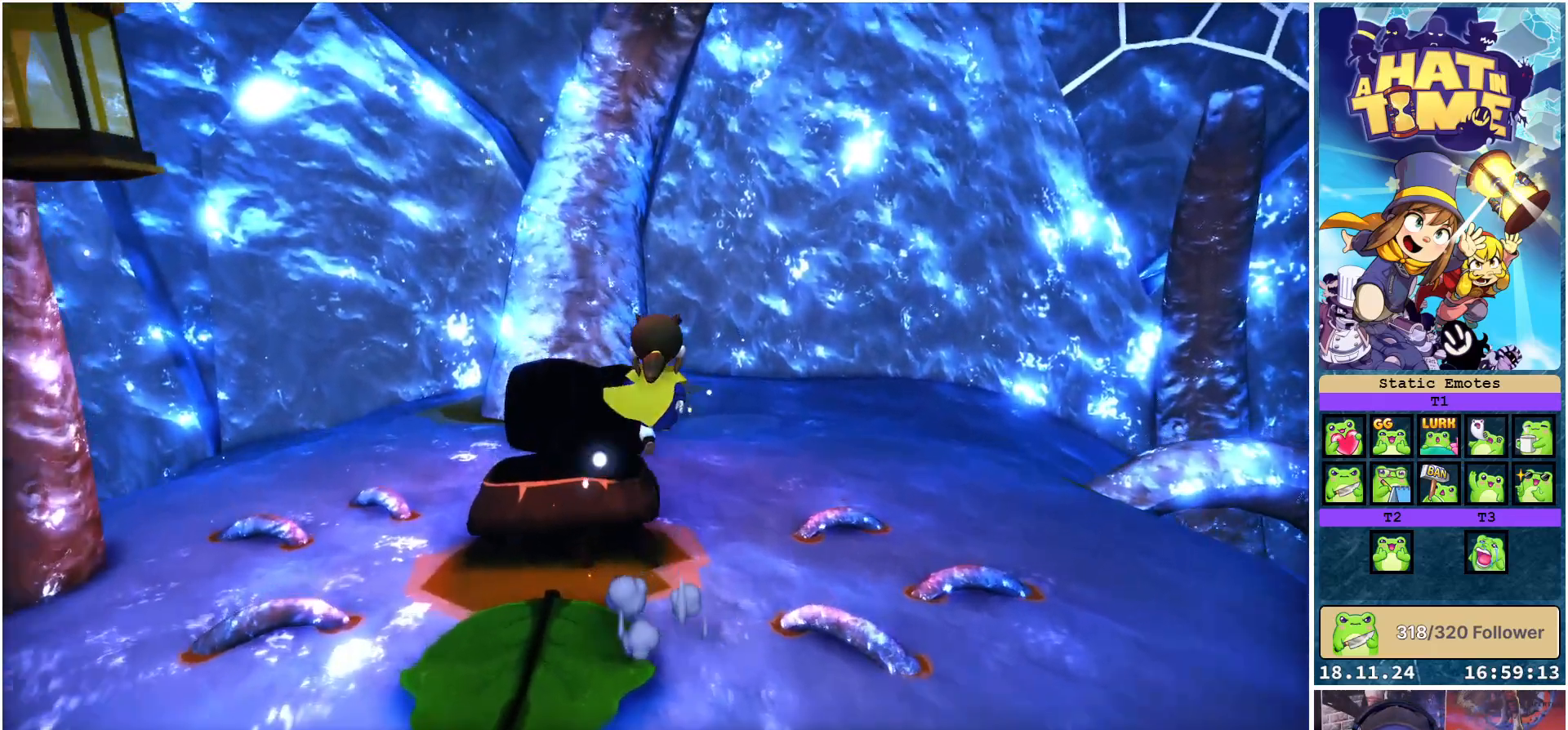
{"buttons": ["X"], "left_stick": "center", "right_stick": "center", "events": [[100, "left_stick", "up"], [117, "A", "down"], [383, "A", "up"], [433, "left_stick", "center"], [483, "X", "down"]]}
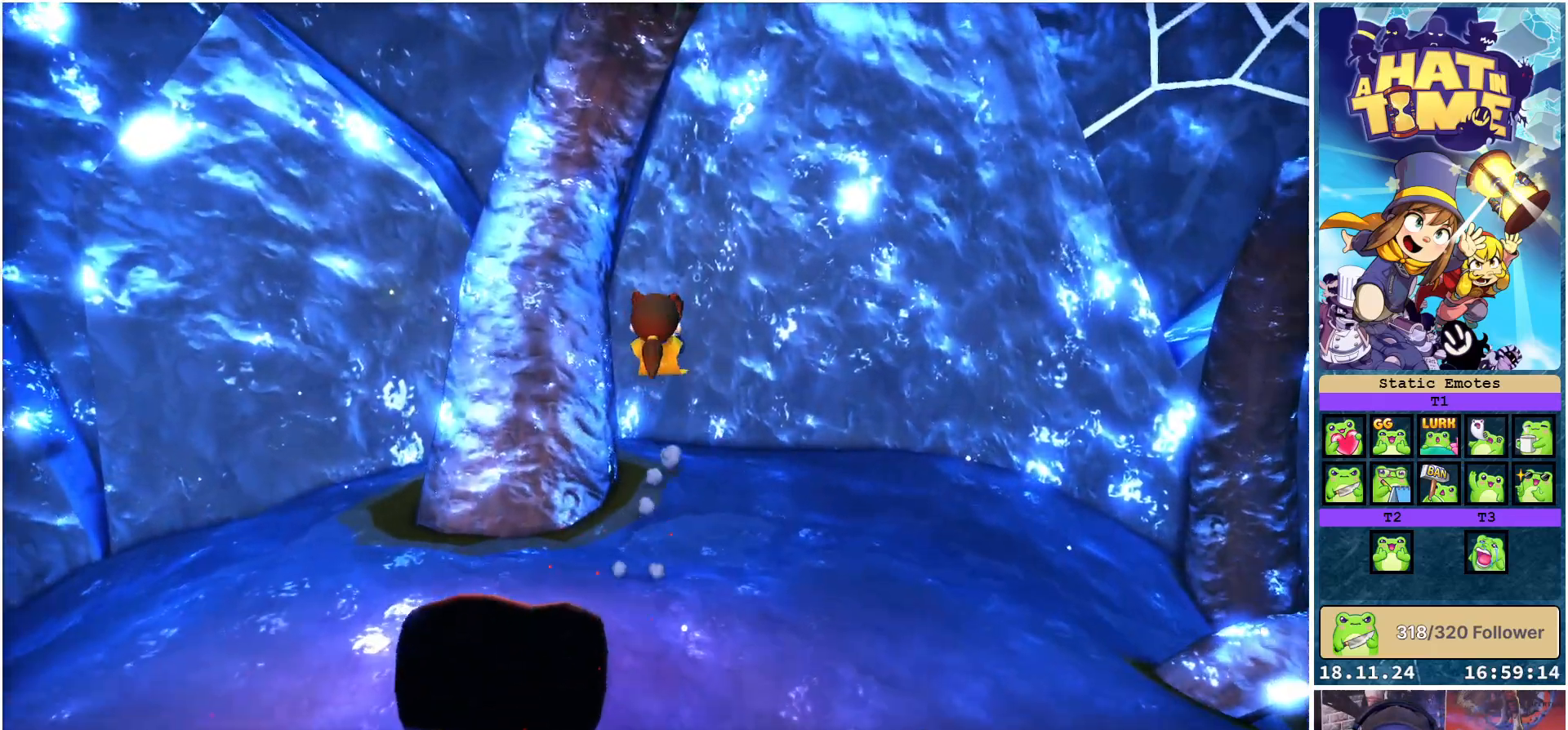
{"buttons": [], "left_stick": "down", "right_stick": "center", "events": [[417, "left_stick", "down"], [450, "X", "up"]]}
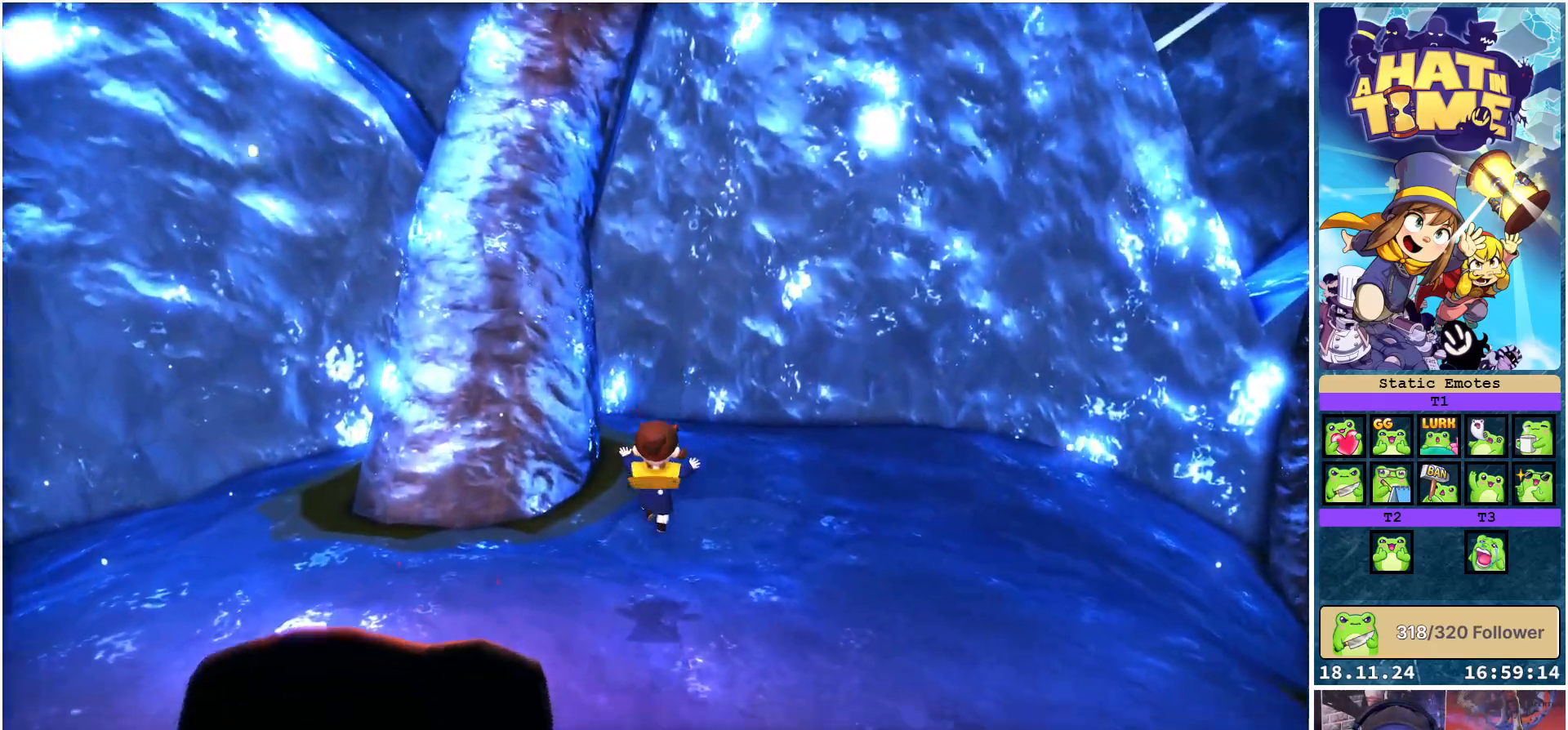
{"buttons": [], "left_stick": "down", "right_stick": "up", "events": [[217, "right_stick", "up"]]}
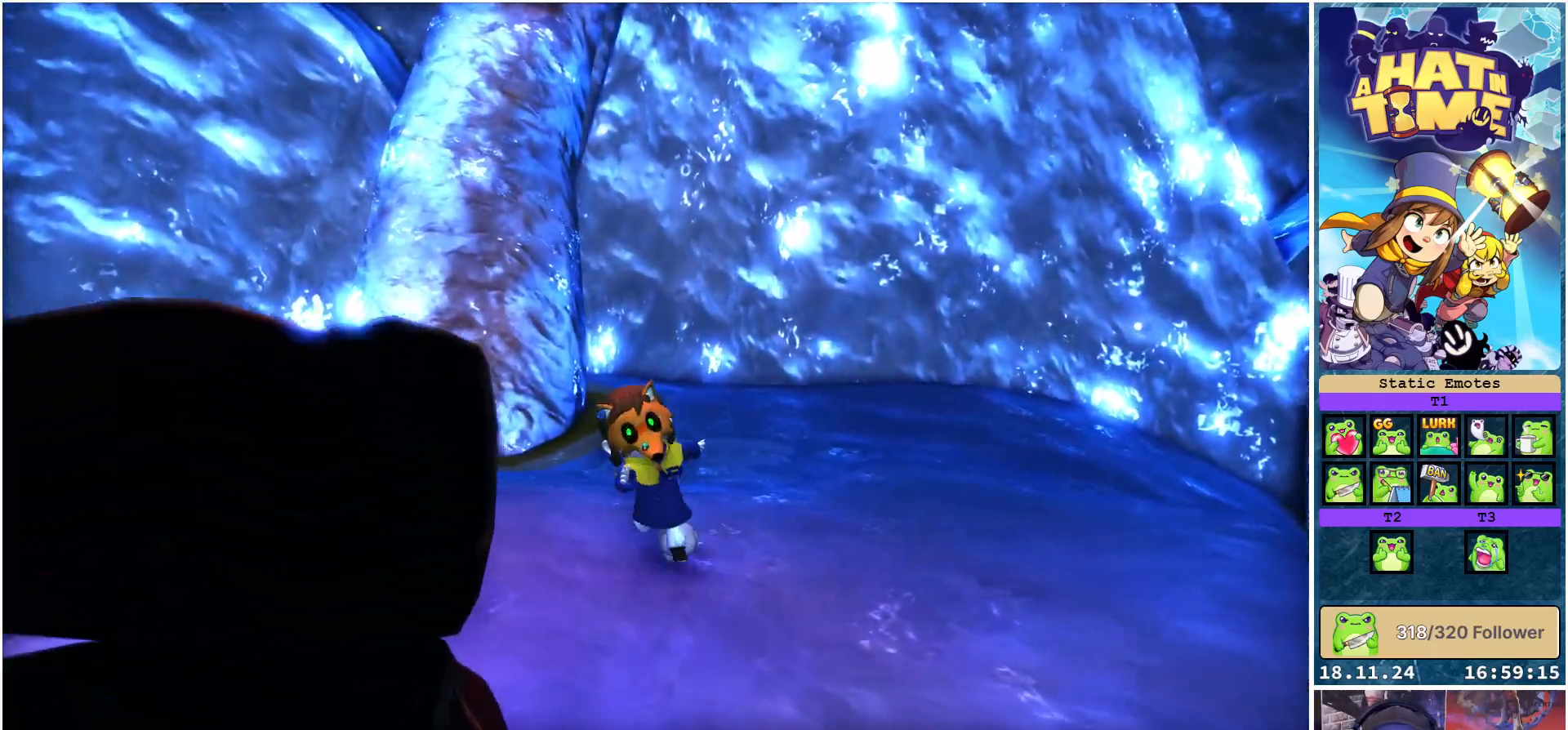
{"buttons": ["A"], "left_stick": "down", "right_stick": "center", "events": [[350, "right_stick", "center"], [483, "A", "down"]]}
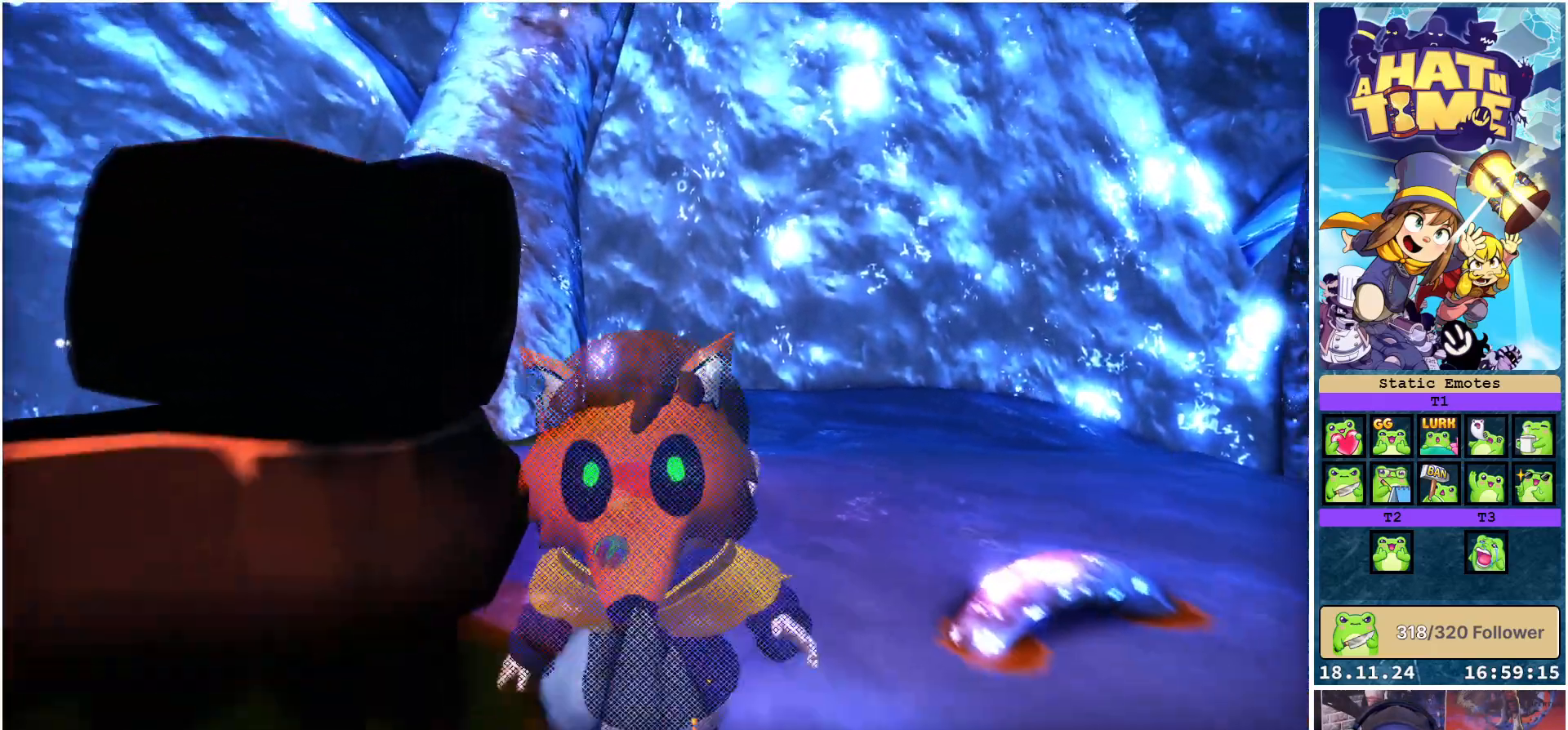
{"buttons": ["X"], "left_stick": "up-left", "right_stick": "center", "events": [[200, "A", "up"], [217, "left_stick", "left"], [283, "left_stick", "up-left"], [300, "X", "down"]]}
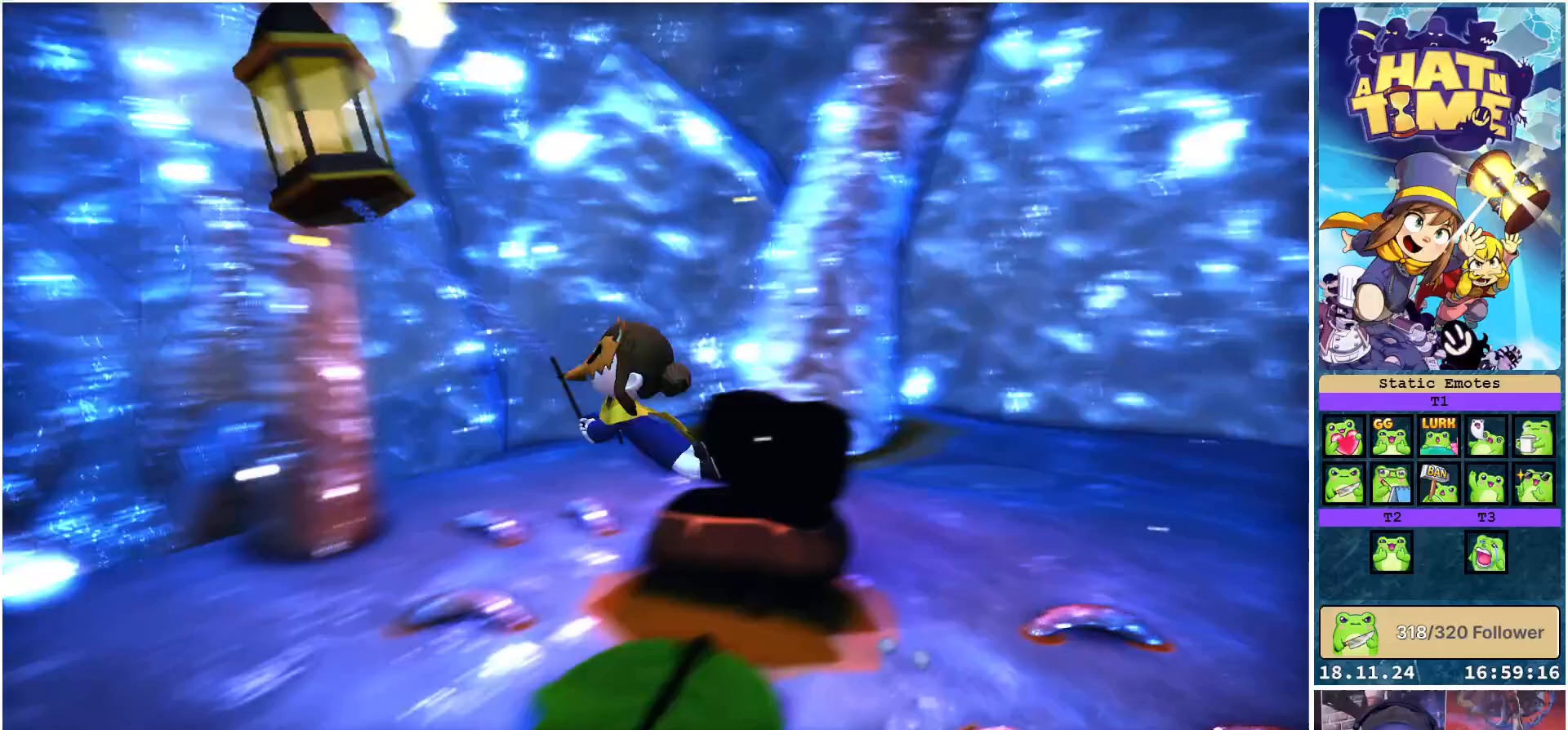
{"buttons": ["X"], "left_stick": "center", "right_stick": "center", "events": [[17, "left_stick", "center"]]}
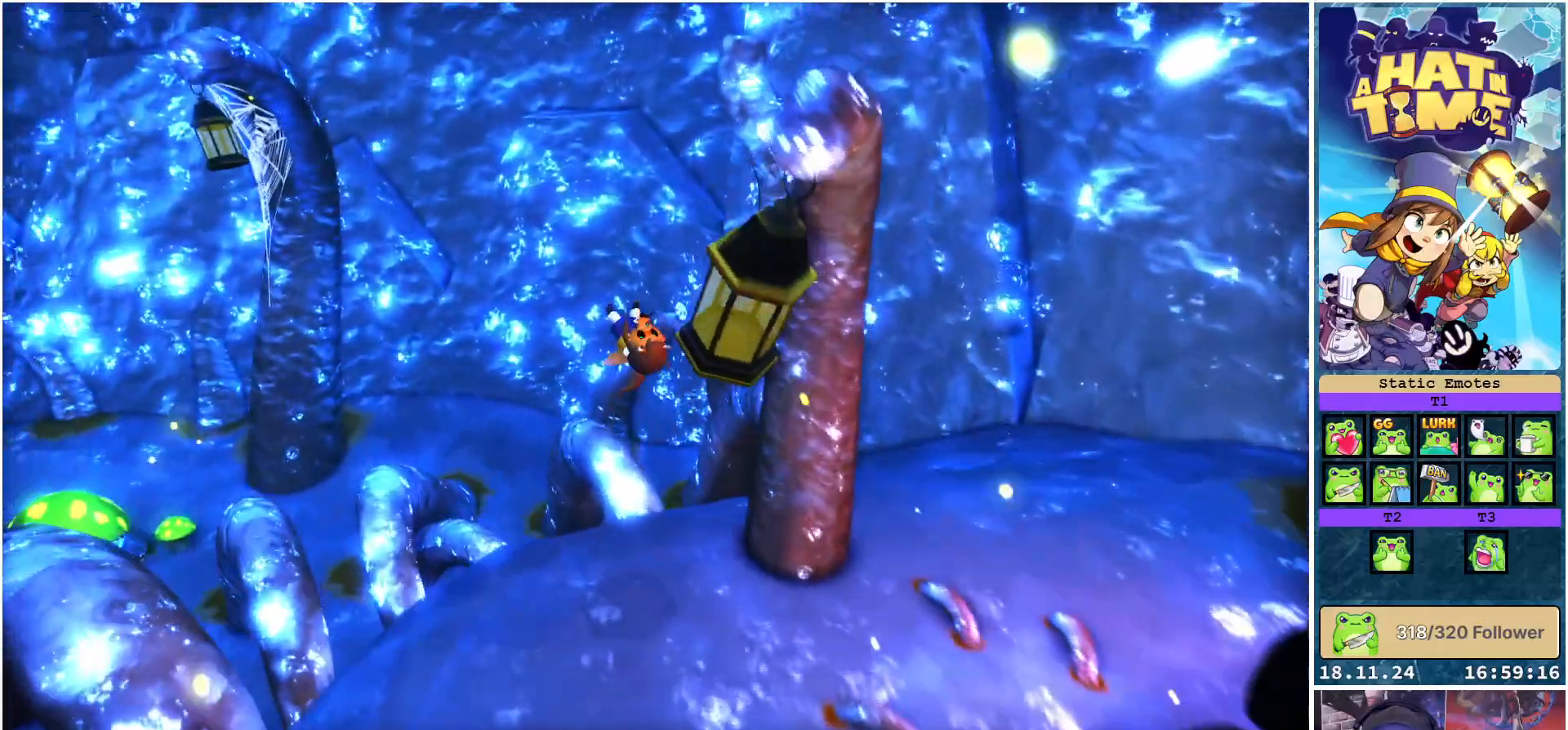
{"buttons": ["X"], "left_stick": "right", "right_stick": "center", "events": [[67, "left_stick", "right"]]}
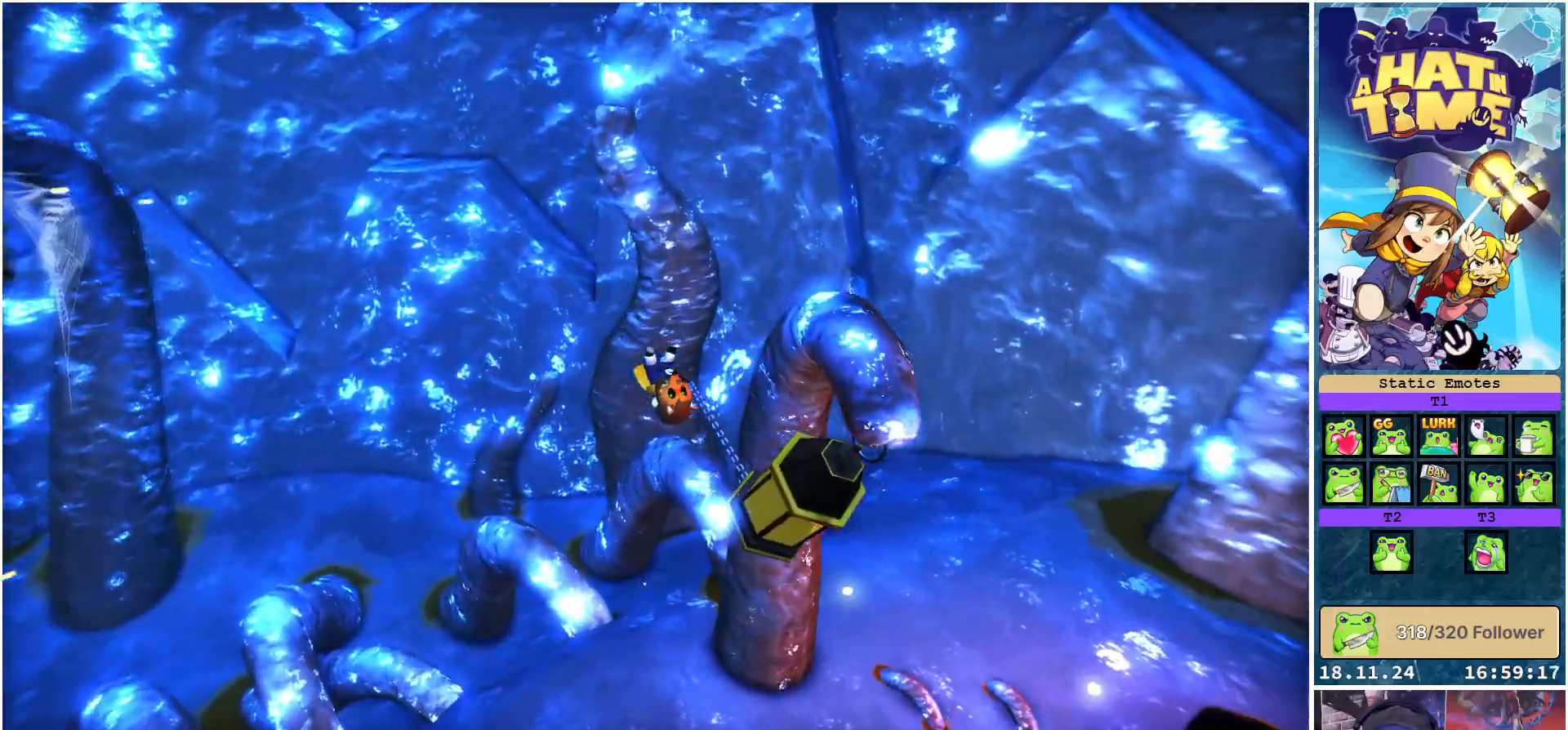
{"buttons": ["X"], "left_stick": "up-right", "right_stick": "center", "events": [[450, "left_stick", "up-right"]]}
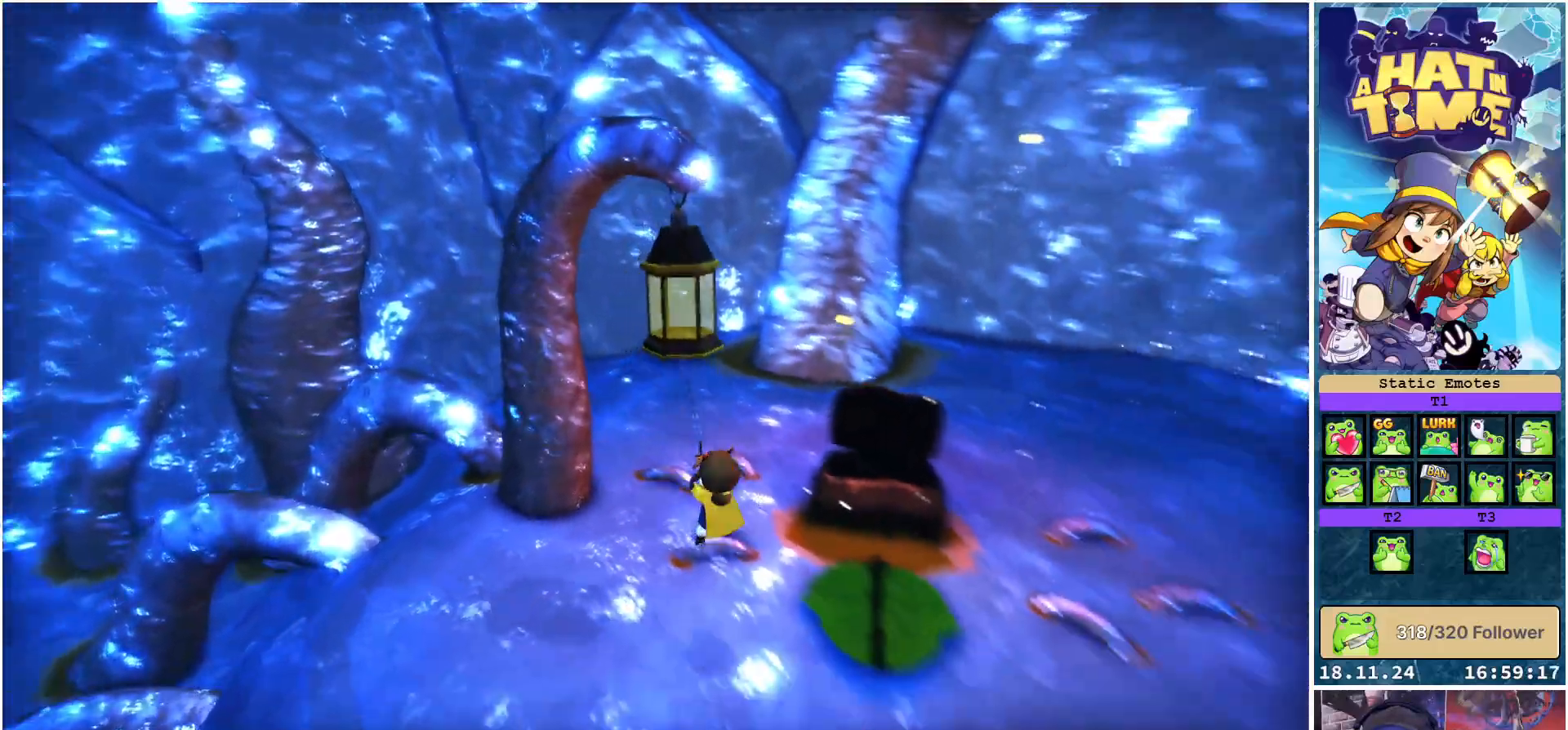
{"buttons": ["X"], "left_stick": "up", "right_stick": "center", "events": [[383, "left_stick", "up"]]}
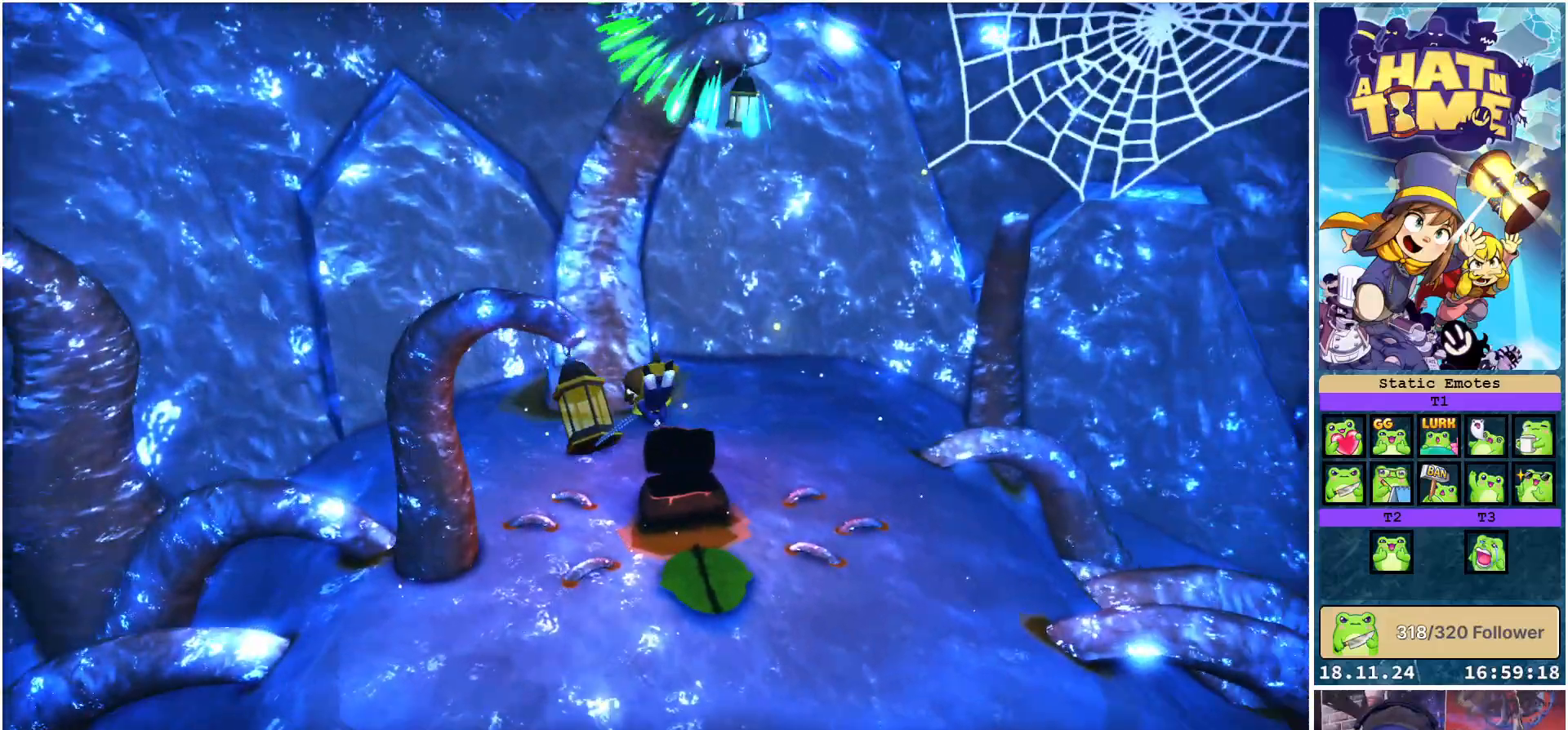
{"buttons": ["X"], "left_stick": "up-right", "right_stick": "center", "events": [[283, "left_stick", "up-right"]]}
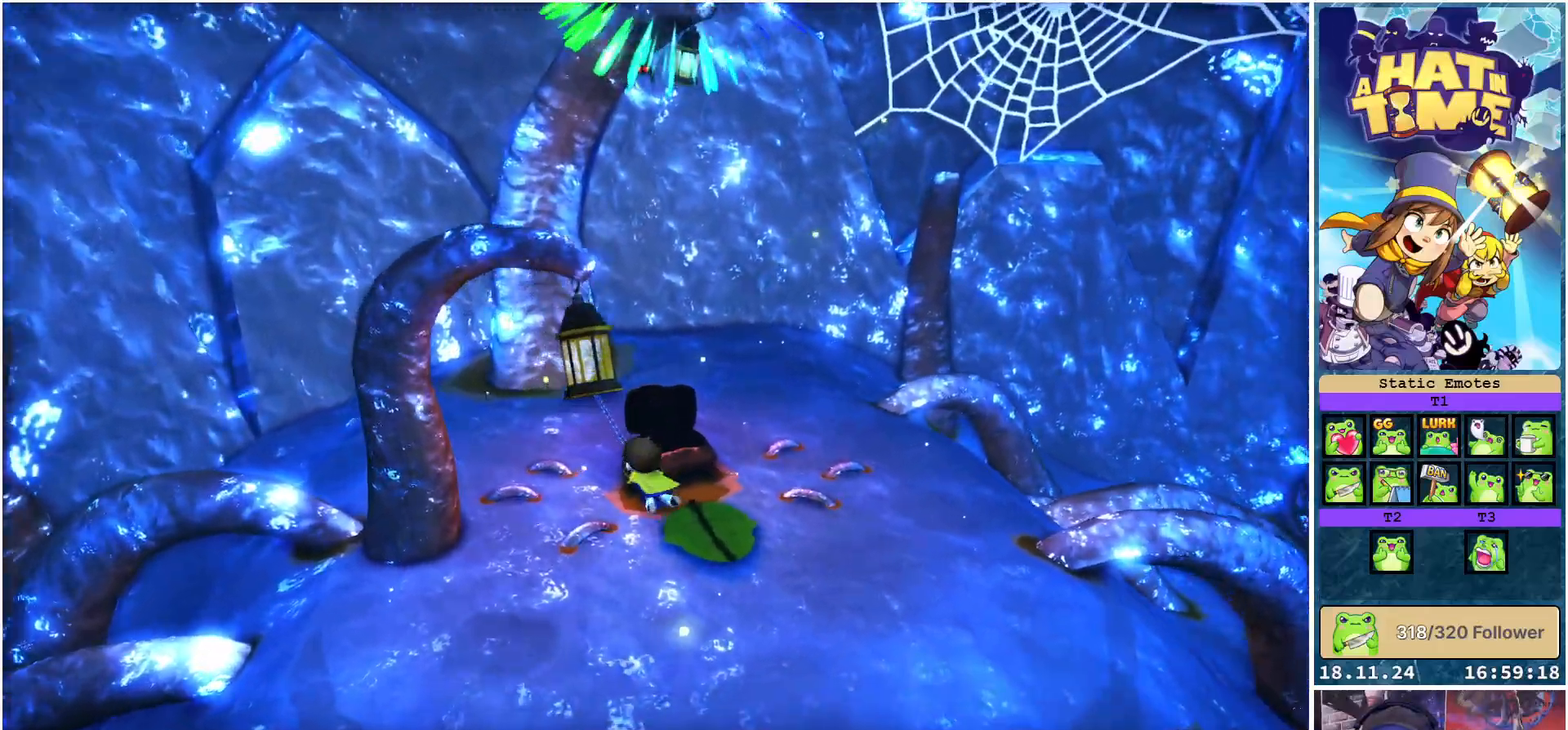
{"buttons": ["X"], "left_stick": "up", "right_stick": "center", "events": [[400, "left_stick", "up"]]}
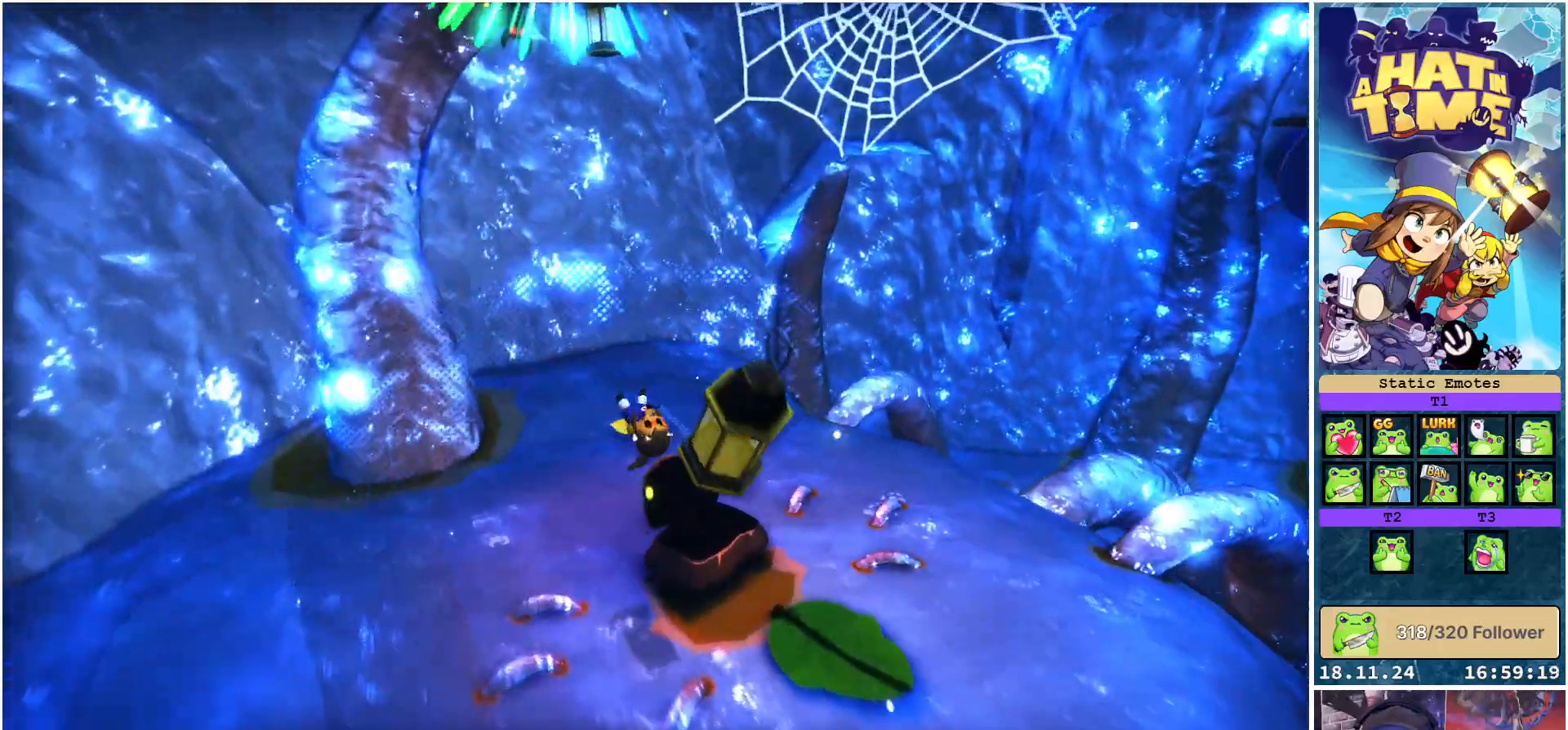
{"buttons": [], "left_stick": "up", "right_stick": "center", "events": [[133, "X", "up"]]}
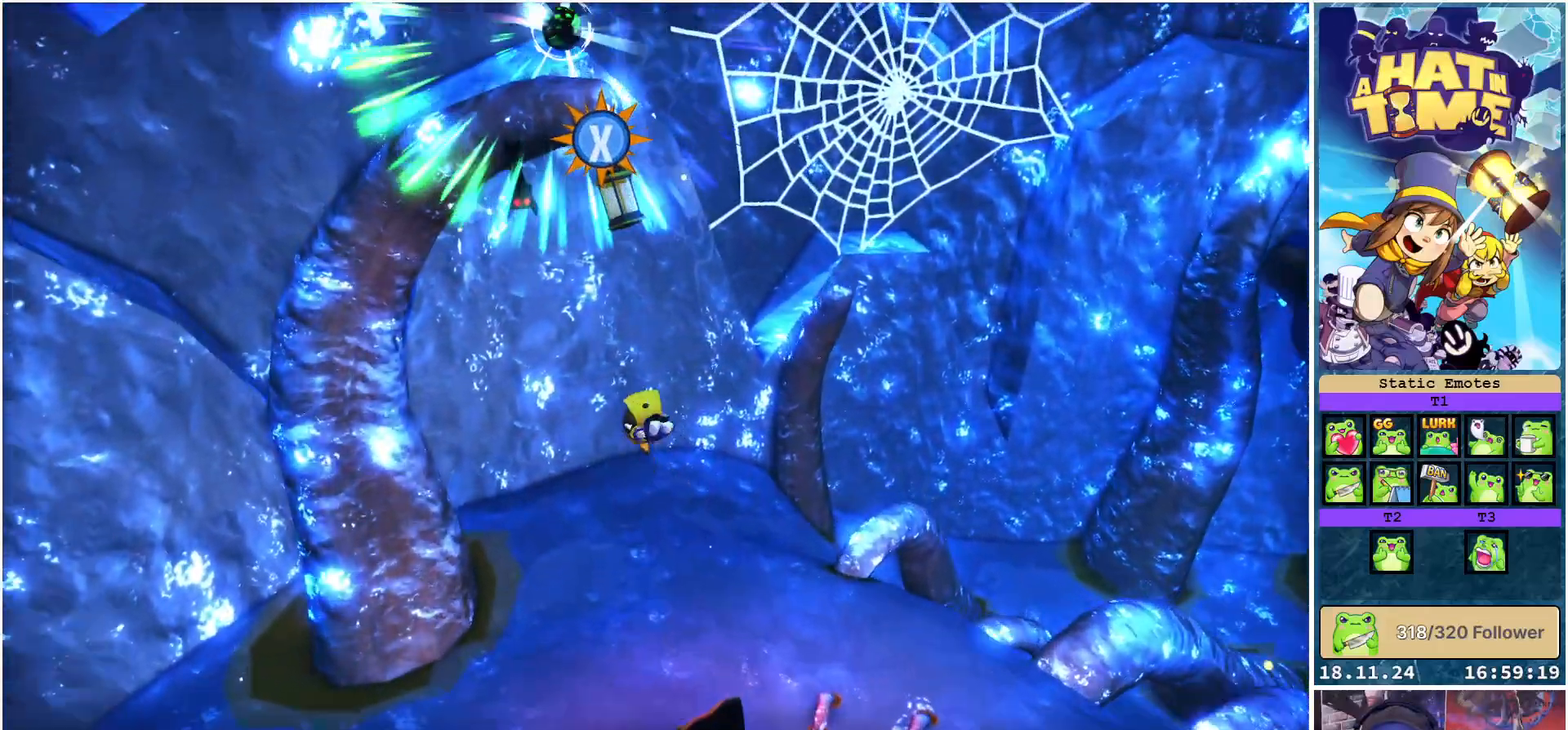
{"buttons": ["X"], "left_stick": "up", "right_stick": "center", "events": [[33, "X", "down"], [100, "left_stick", "up-right"], [200, "left_stick", "center"], [433, "left_stick", "up"]]}
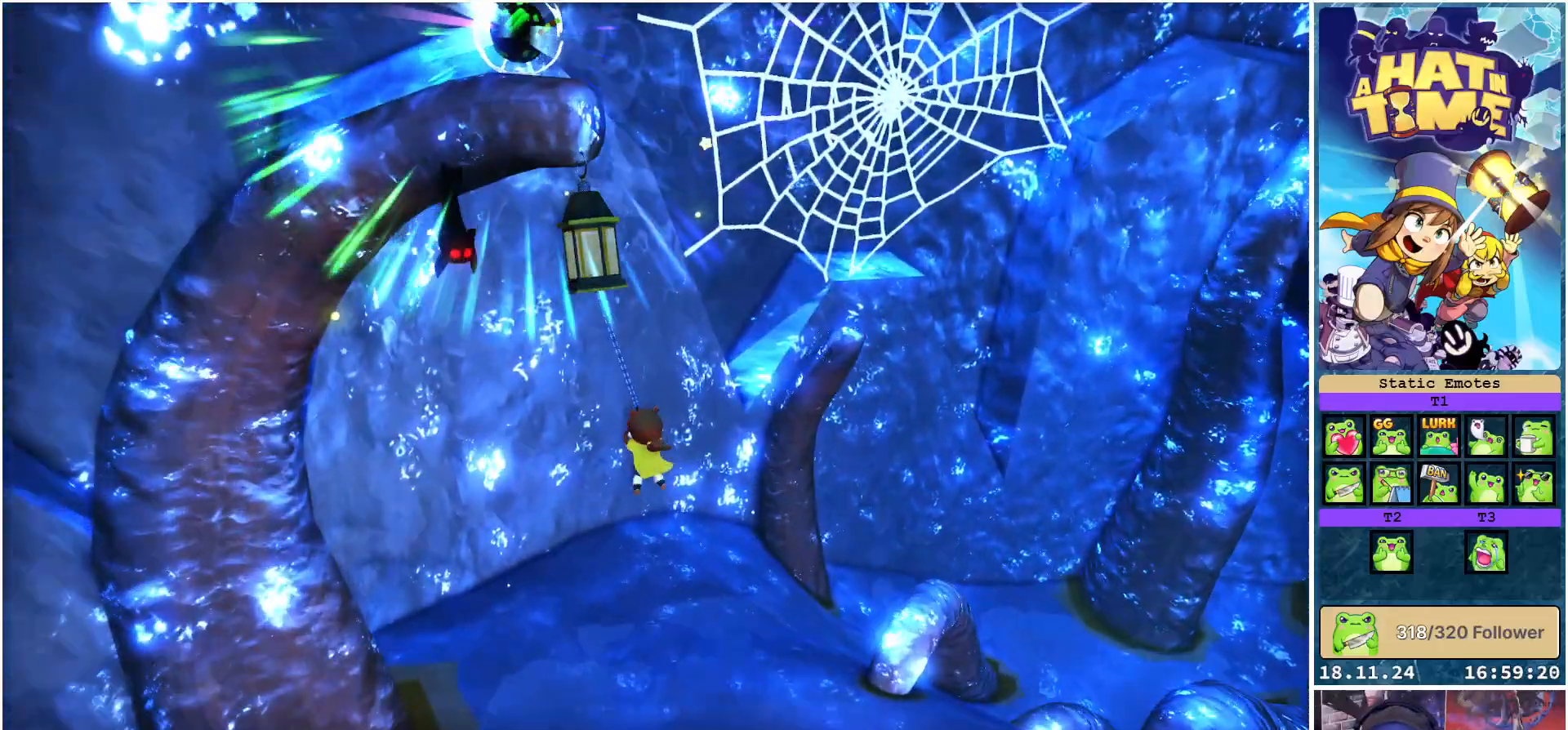
{"buttons": ["X"], "left_stick": "up", "right_stick": "center", "events": []}
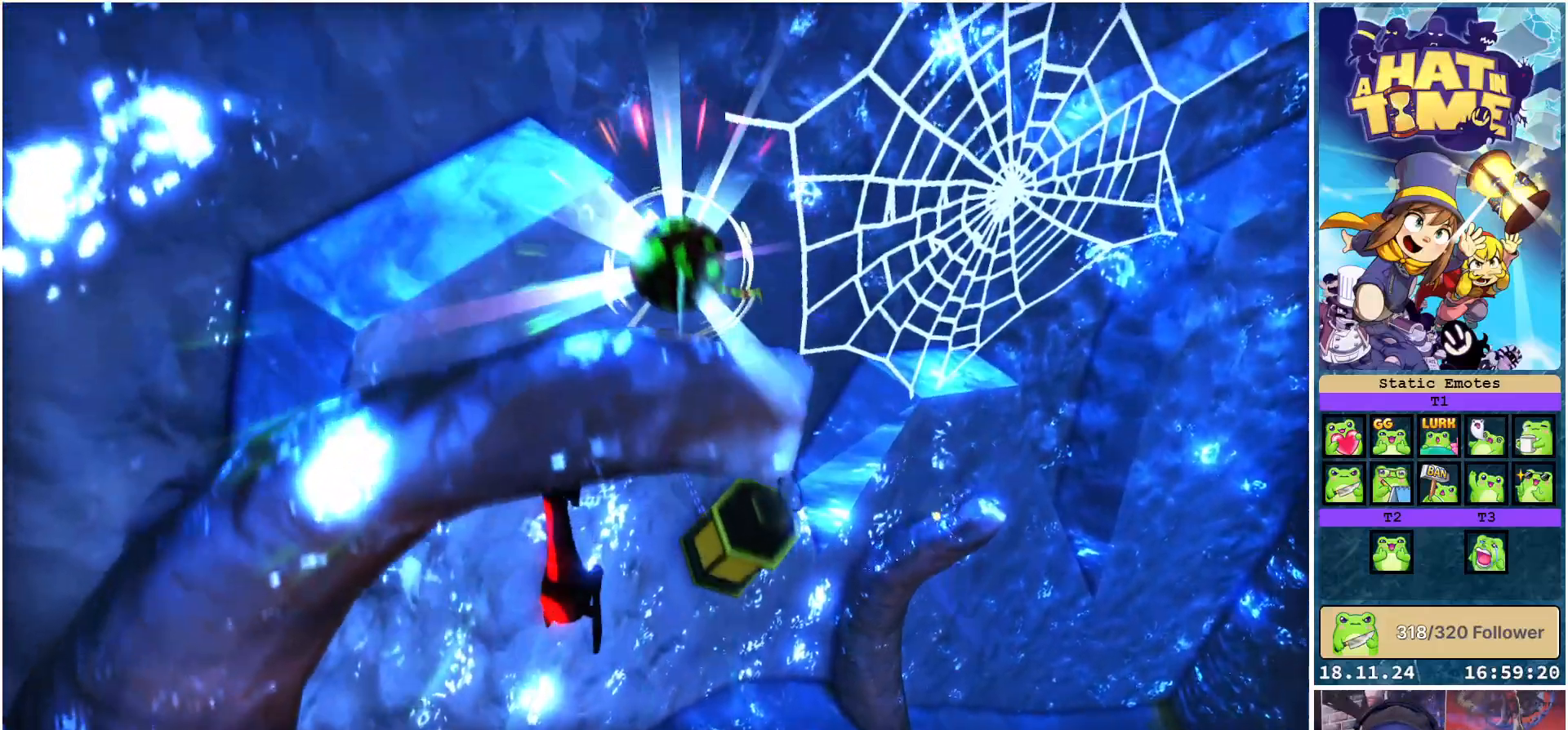
{"buttons": ["X"], "left_stick": "right", "right_stick": "center", "events": [[67, "left_stick", "up-left"], [233, "left_stick", "up-right"], [333, "left_stick", "right"]]}
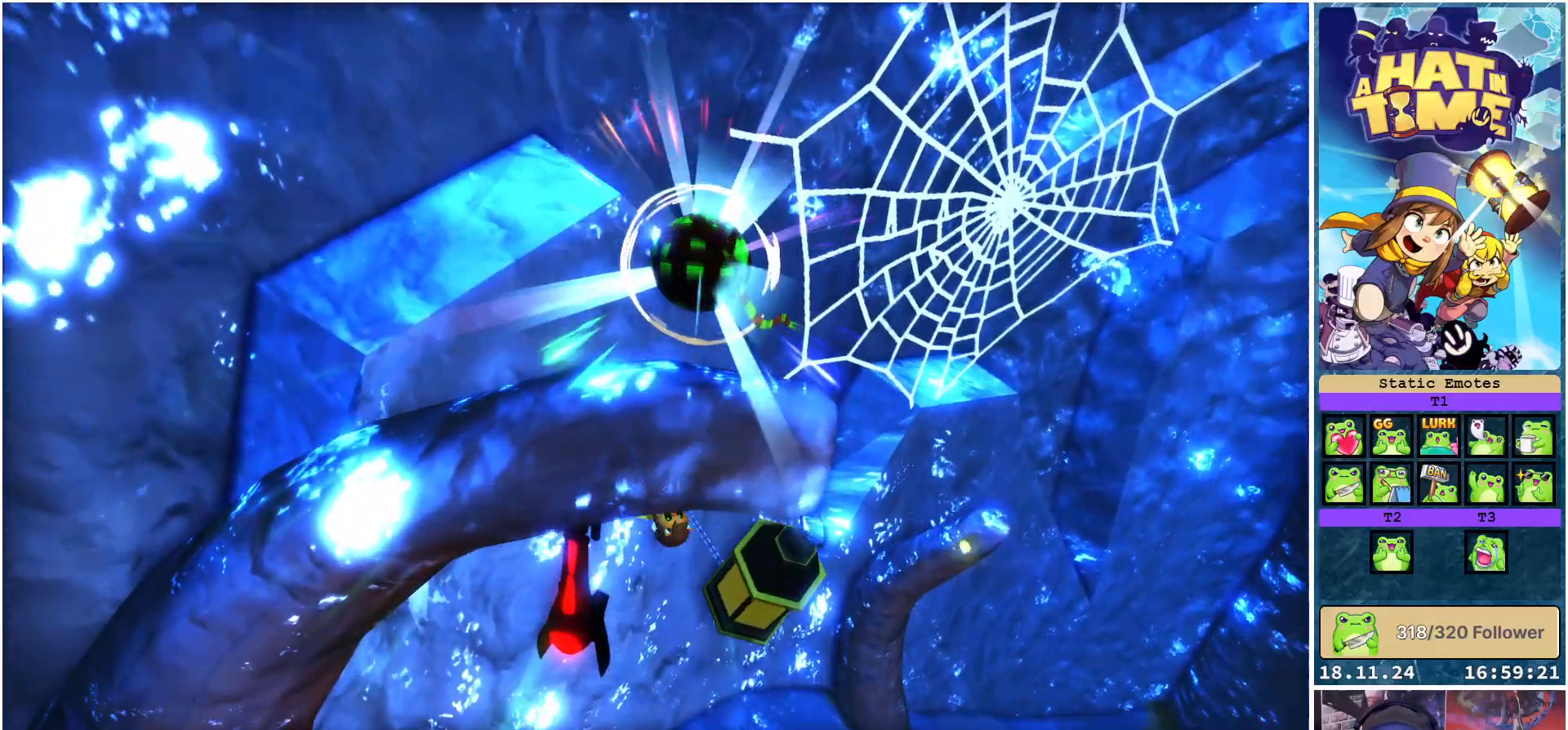
{"buttons": ["X"], "left_stick": "right", "right_stick": "center", "events": []}
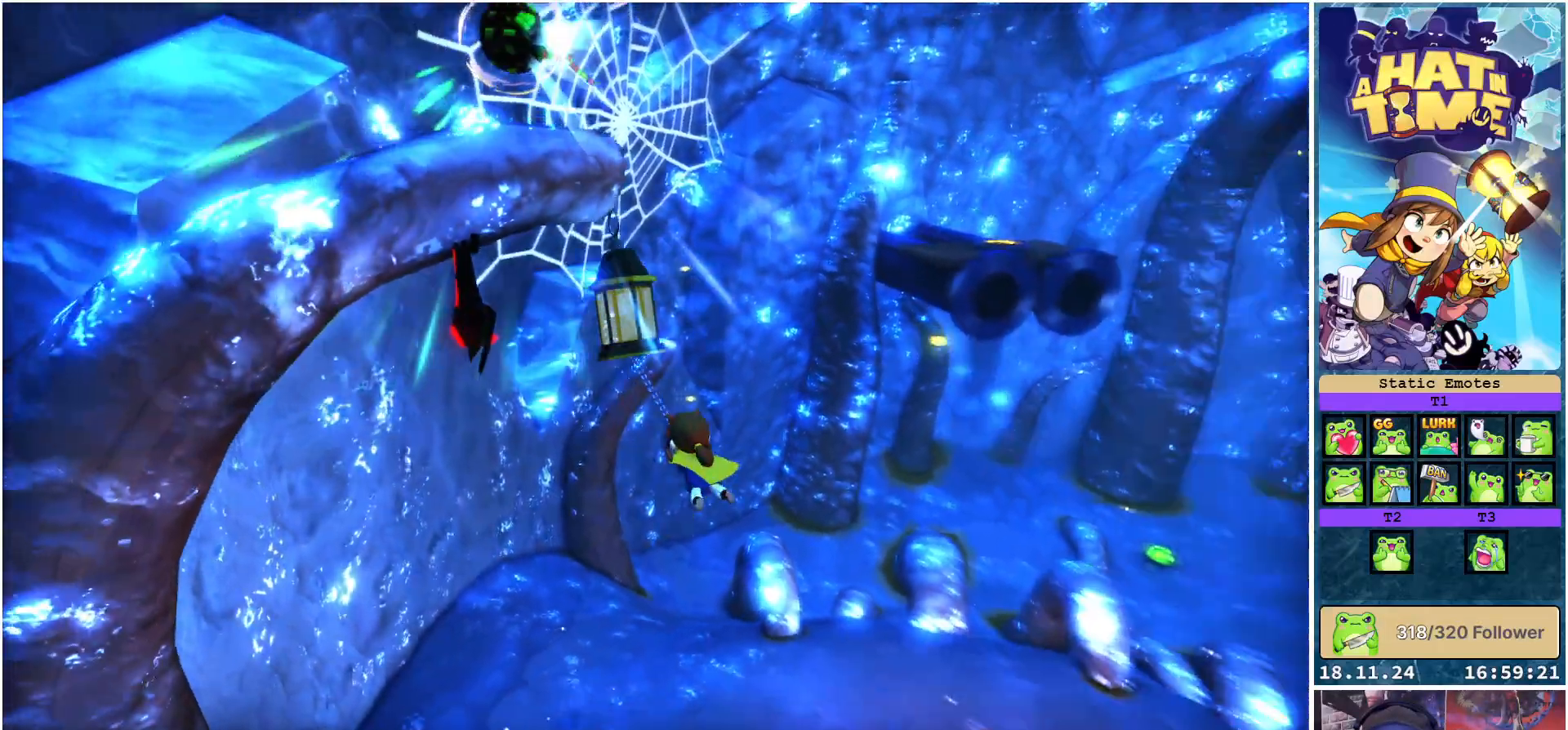
{"buttons": ["X"], "left_stick": "up-left", "right_stick": "center", "events": [[17, "left_stick", "down-right"], [283, "left_stick", "up"], [383, "left_stick", "up-left"]]}
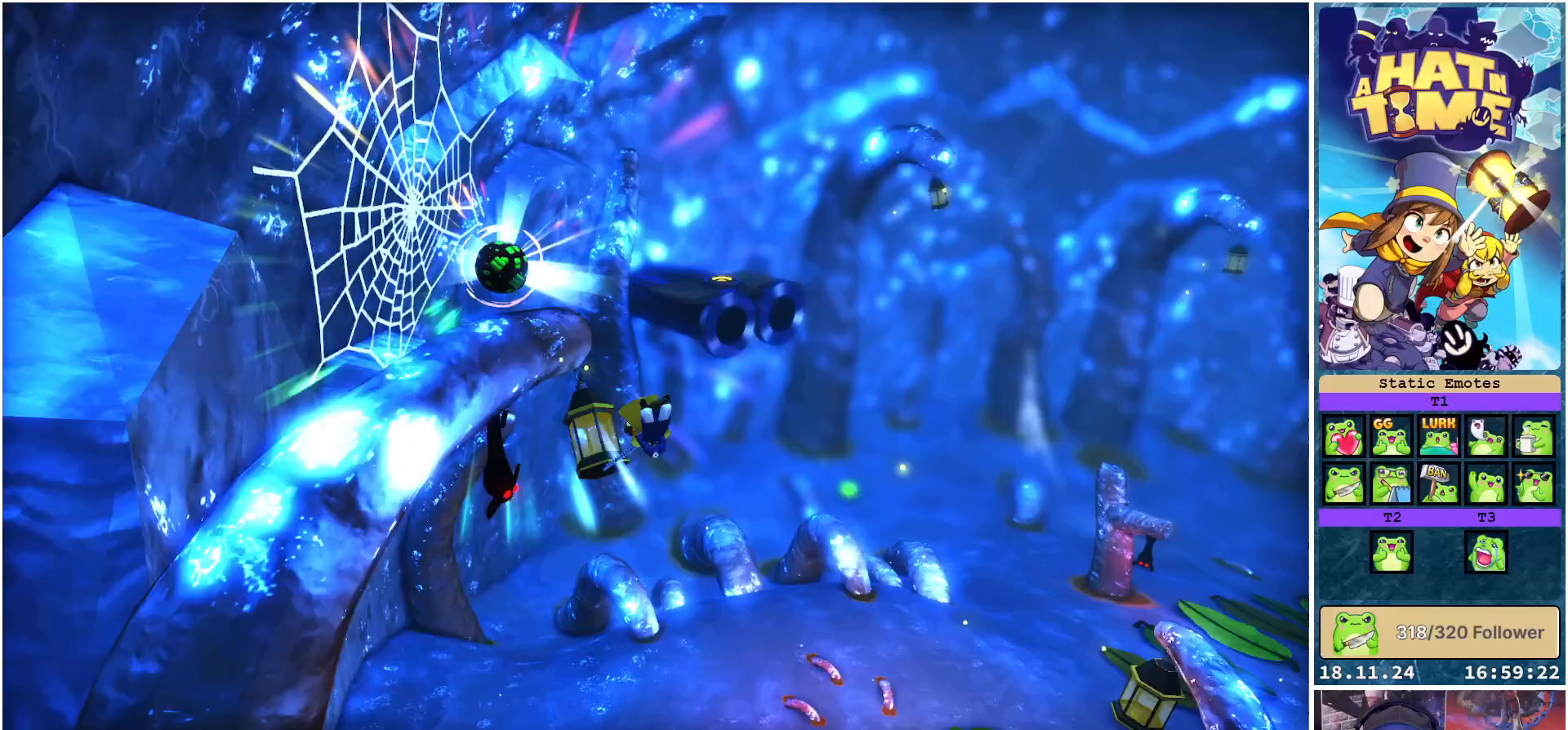
{"buttons": ["X"], "left_stick": "left", "right_stick": "center", "events": [[83, "left_stick", "left"]]}
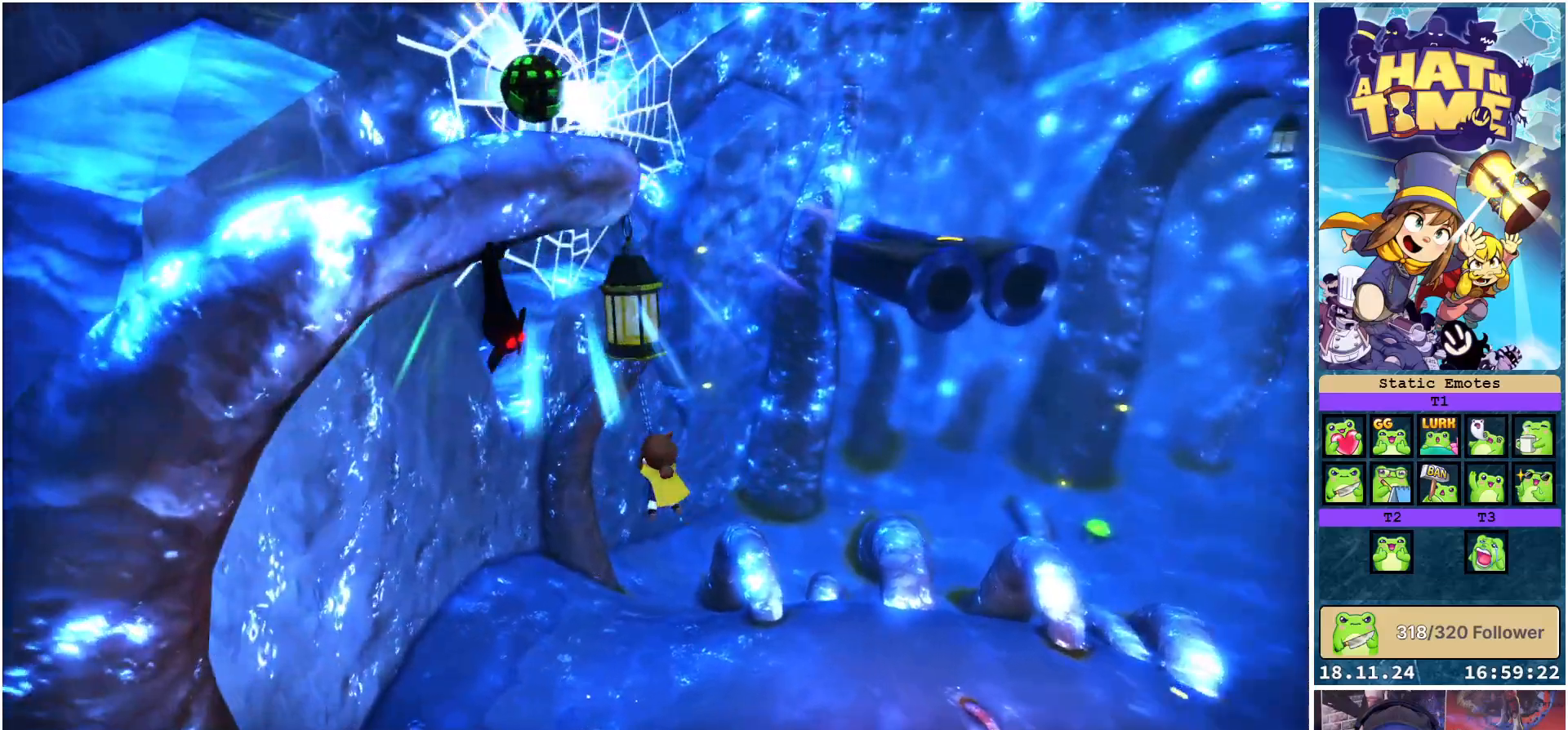
{"buttons": ["X"], "left_stick": "left", "right_stick": "center", "events": []}
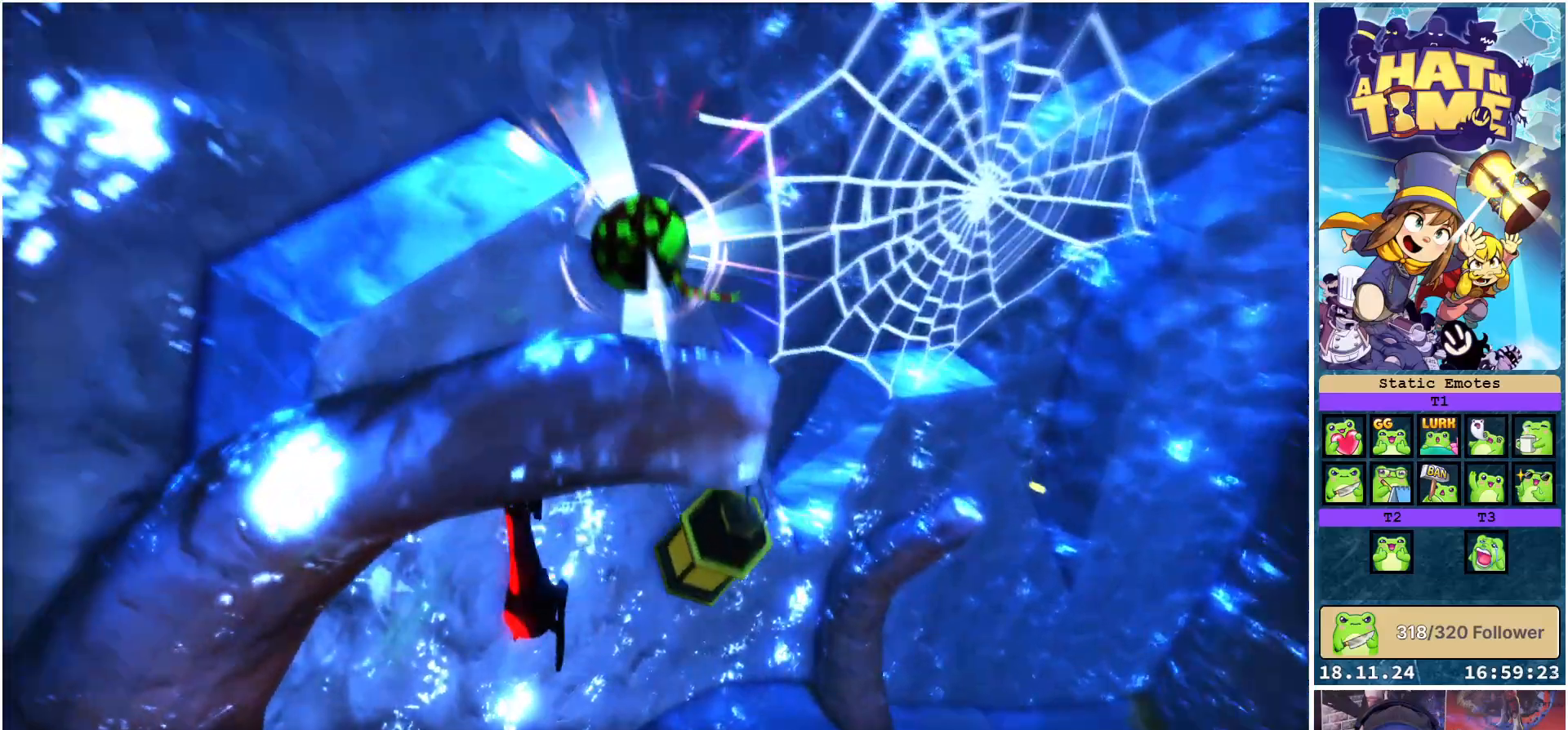
{"buttons": [], "left_stick": "up-left", "right_stick": "center", "events": [[83, "X", "up"], [100, "left_stick", "up-left"]]}
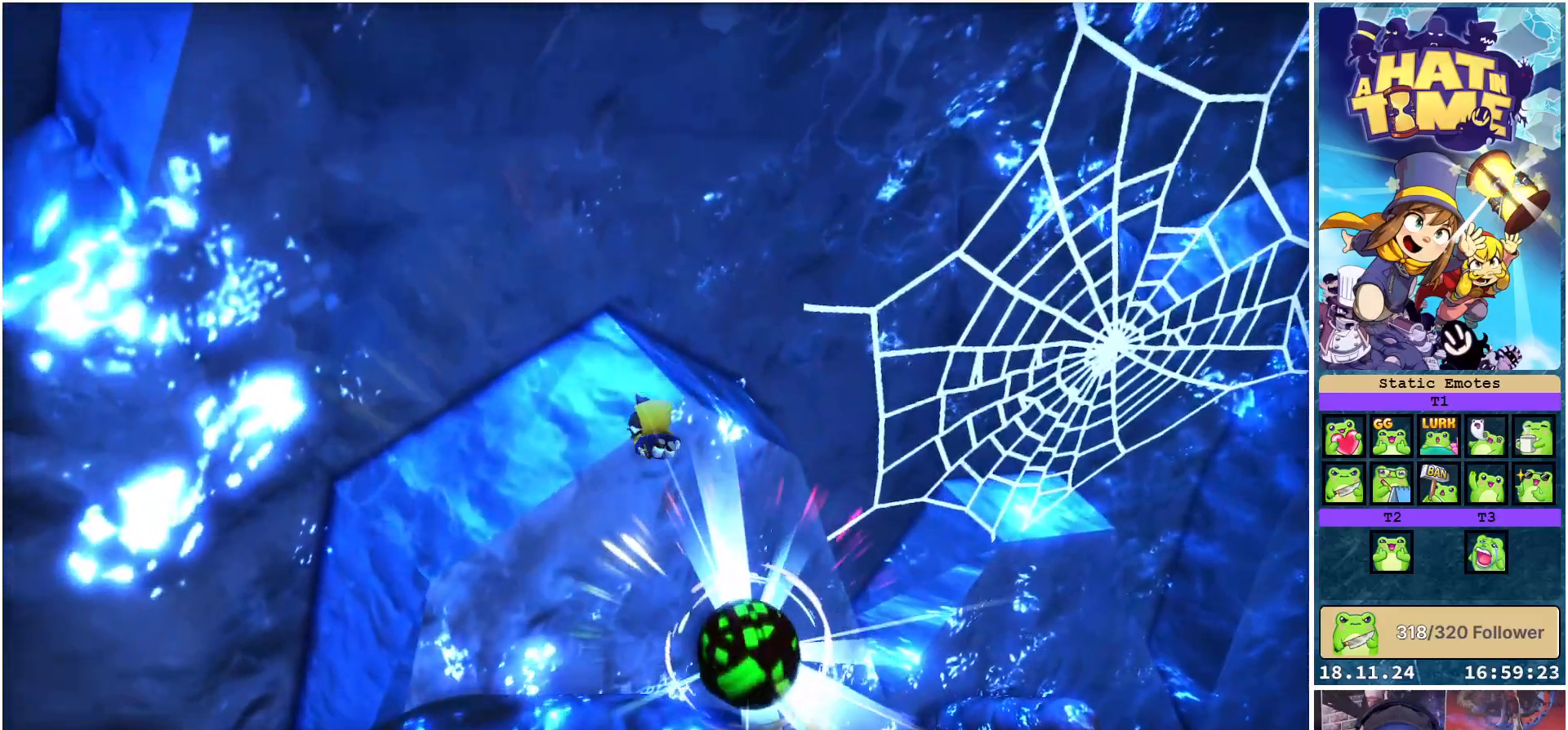
{"buttons": [], "left_stick": "up-left", "right_stick": "down-left", "events": [[50, "A", "down"], [183, "A", "up"], [350, "right_stick", "down-left"]]}
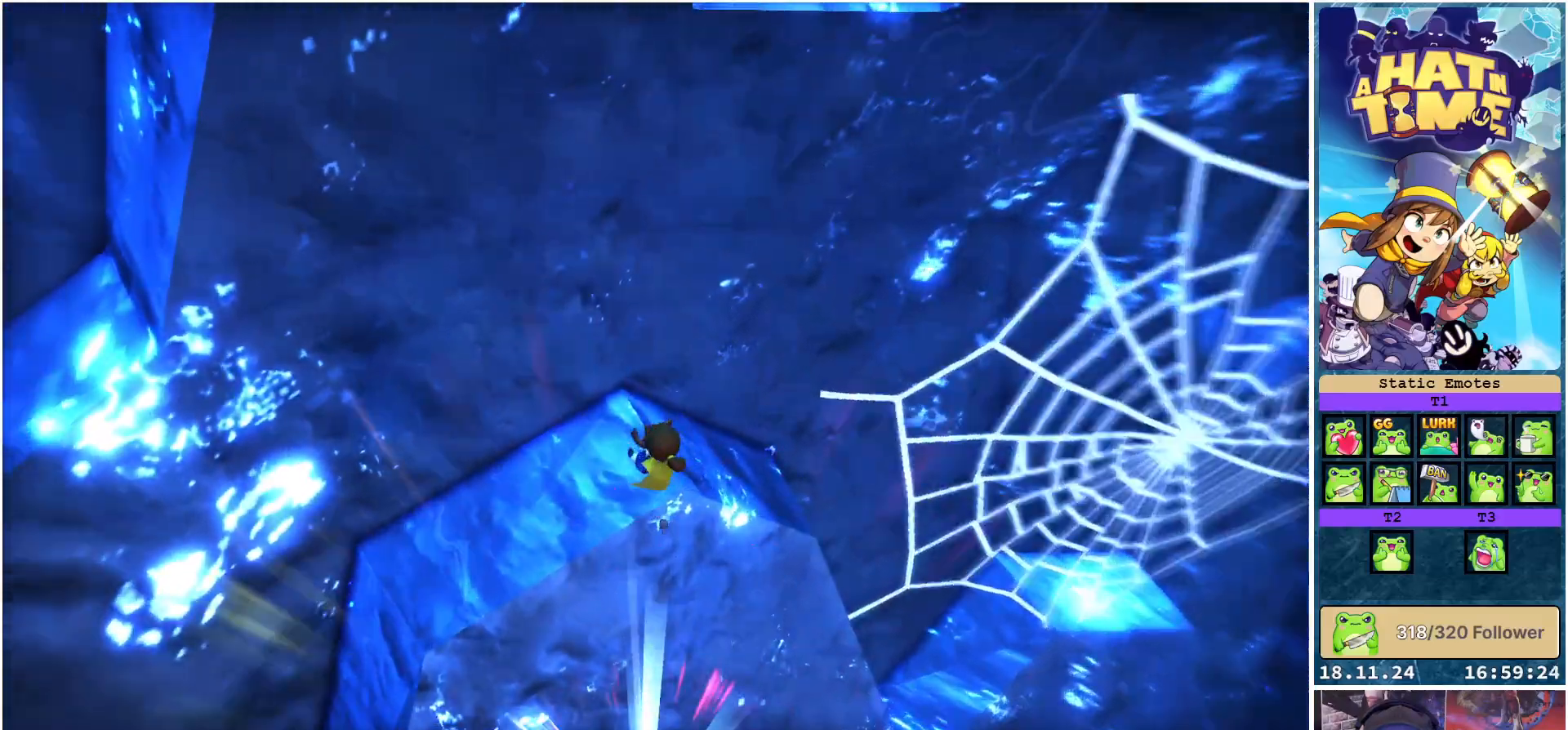
{"buttons": ["A"], "left_stick": "up-left", "right_stick": "center", "events": [[200, "left_stick", "up"], [367, "left_stick", "up-left"], [367, "right_stick", "center"], [433, "A", "down"]]}